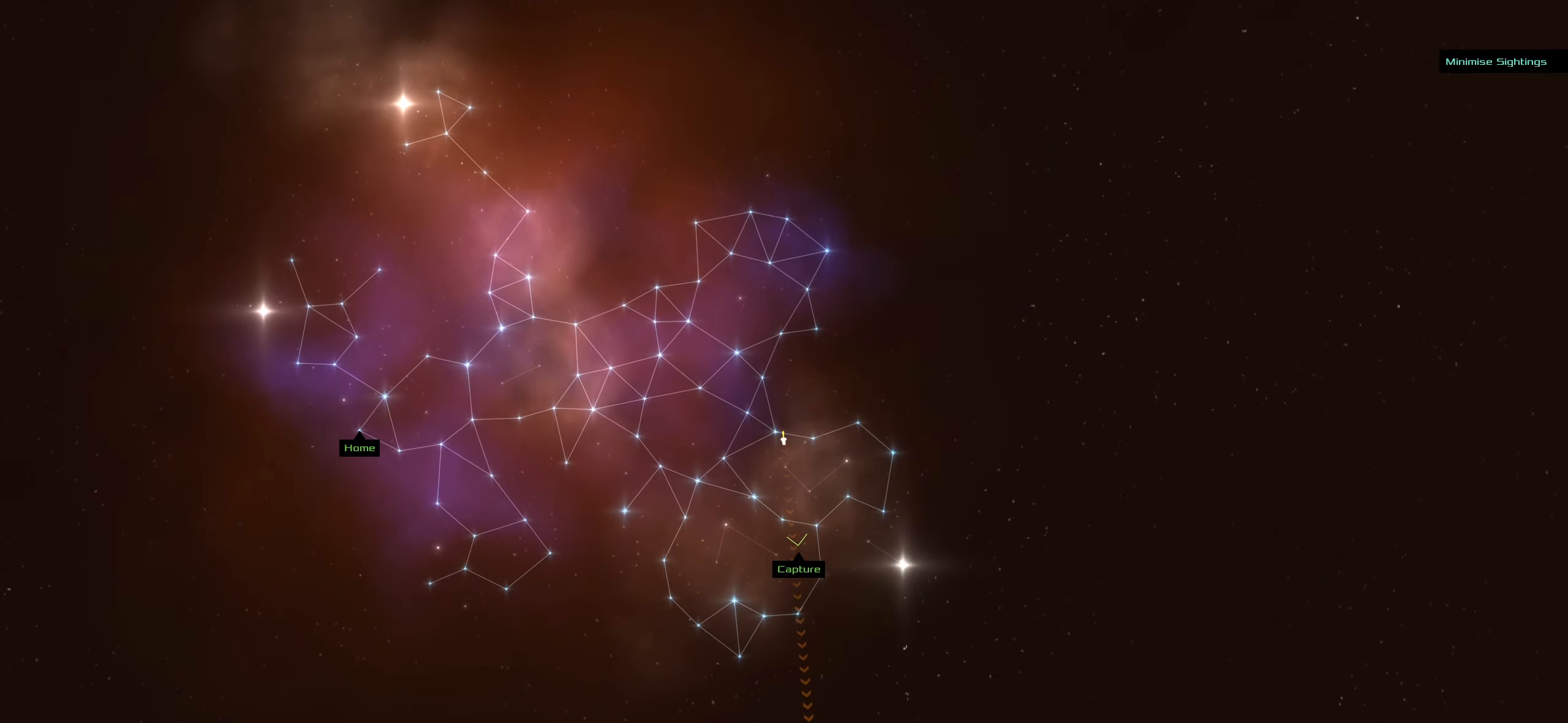
Gameplay with keyboard and mouse; each line is a JSON object with the keys and mouse buttons held at the frame after it. "events" lists presses ("down") and releases ("up") of ".", "/", "0", "1", "2", "3", "4", "5", "6", "7", "8", "9", "a", "alt_l", "alt_r", "b", "backslash", "backspace", "c", "caps_lock", "comma", "ctrl_l", "ctrl_r", "d", "delete", "down", "e", "end", "equals", "f", "g", "h", "home", "i", "insert", "j", "k", "l", "lbracket", "left", "m", "minus", "n", "o", "p", "page_down", "page_up", "q", "quote", "r", "rbracket", "return", "right", "s", "semicolon", "shift_l", "shift_r", "space", "super_l", "super_r", "t", "tab", "tilde", "u", "up", "v", "w", "x", "y", "z", "mouse_left", "mouse_wheel" and "mouse_right" between this image and that frame as [ms after this image, input, new state], when the widget could be followed in between. "mouse_left", "mouse_wheel", "mouse_right" = the "left", "wheel", "right" buttons of the "mouse" list. No other keys are recorded. "wheel" means that the mouse wheel is clicked or scrolled. Not read: mouse_move.
{"keys": [], "mouse": ["left"], "events": []}
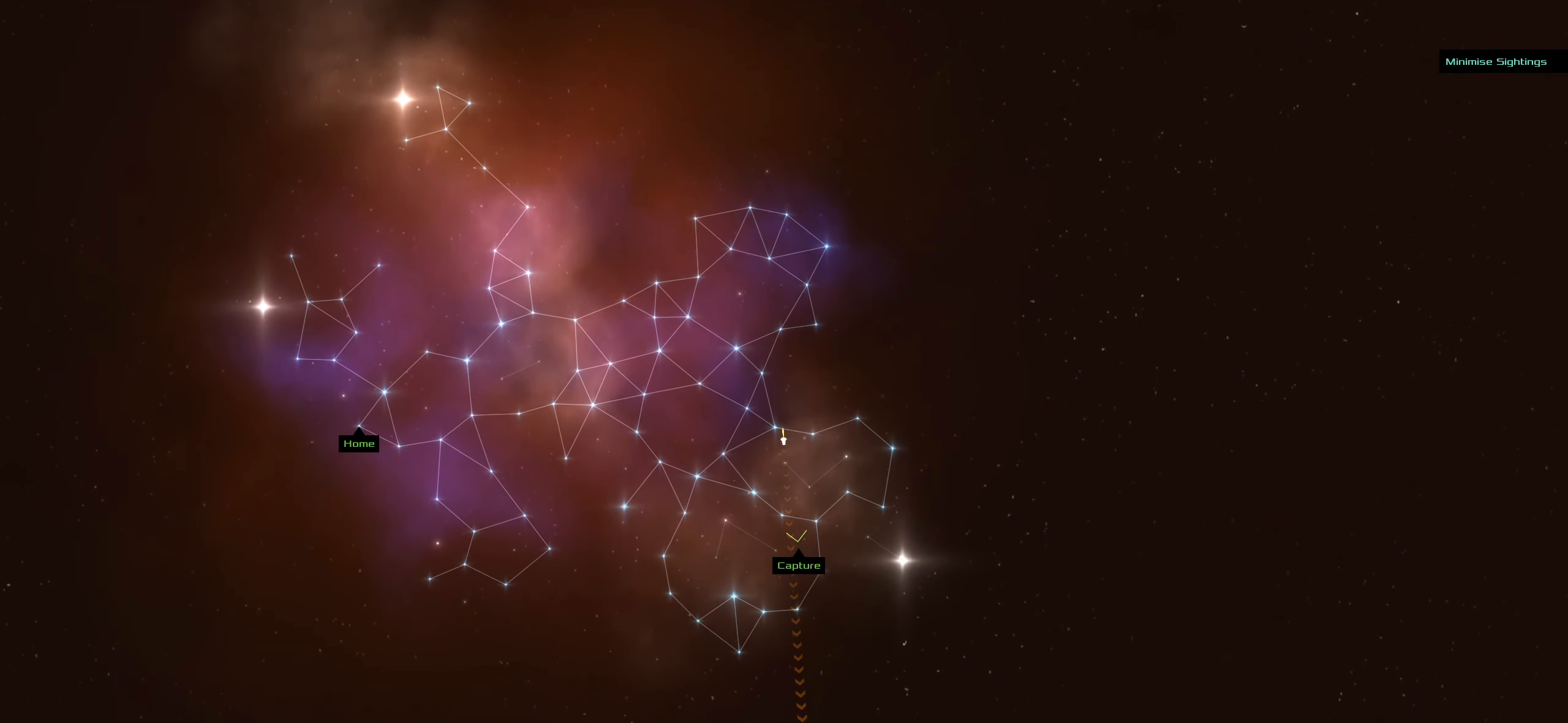
{"keys": [], "mouse": ["left"], "events": []}
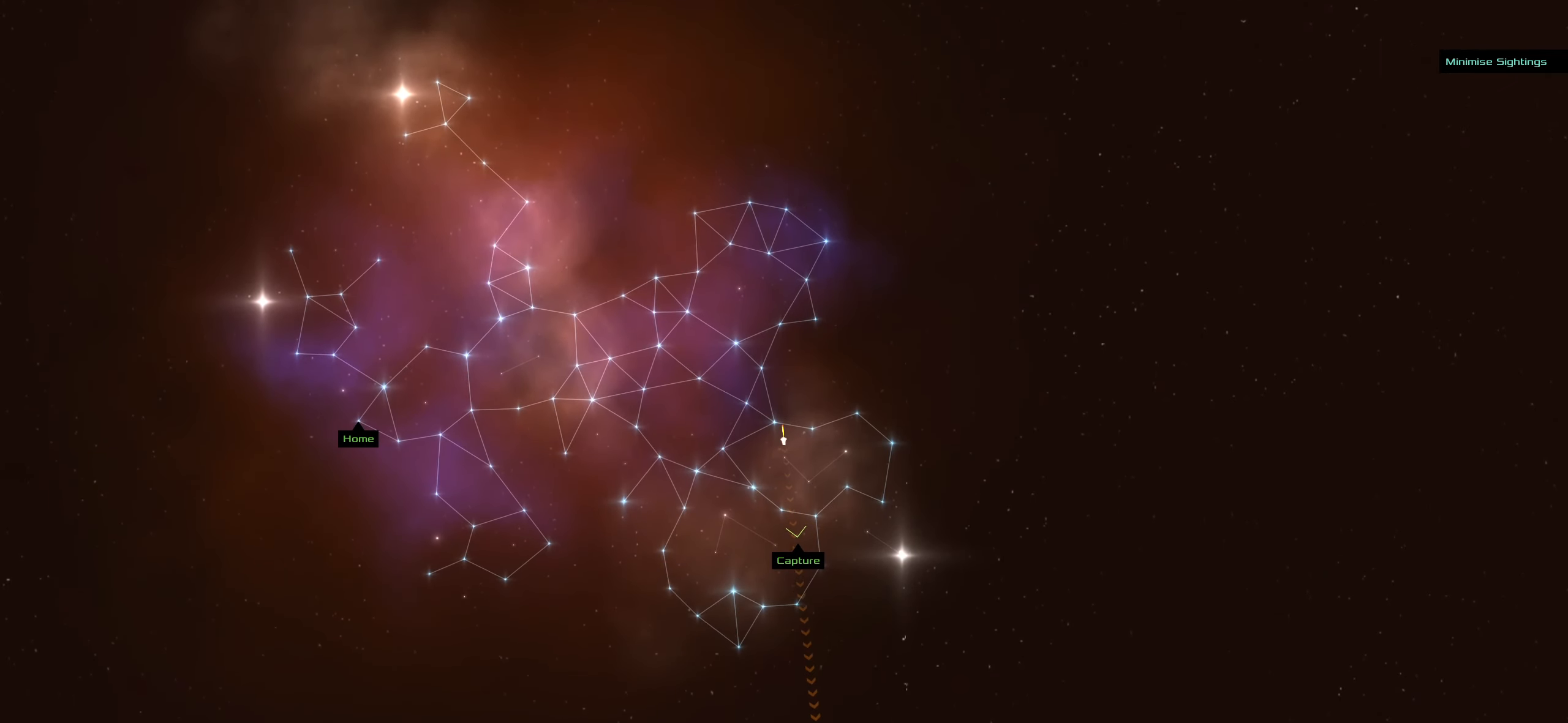
{"keys": [], "mouse": ["left"], "events": []}
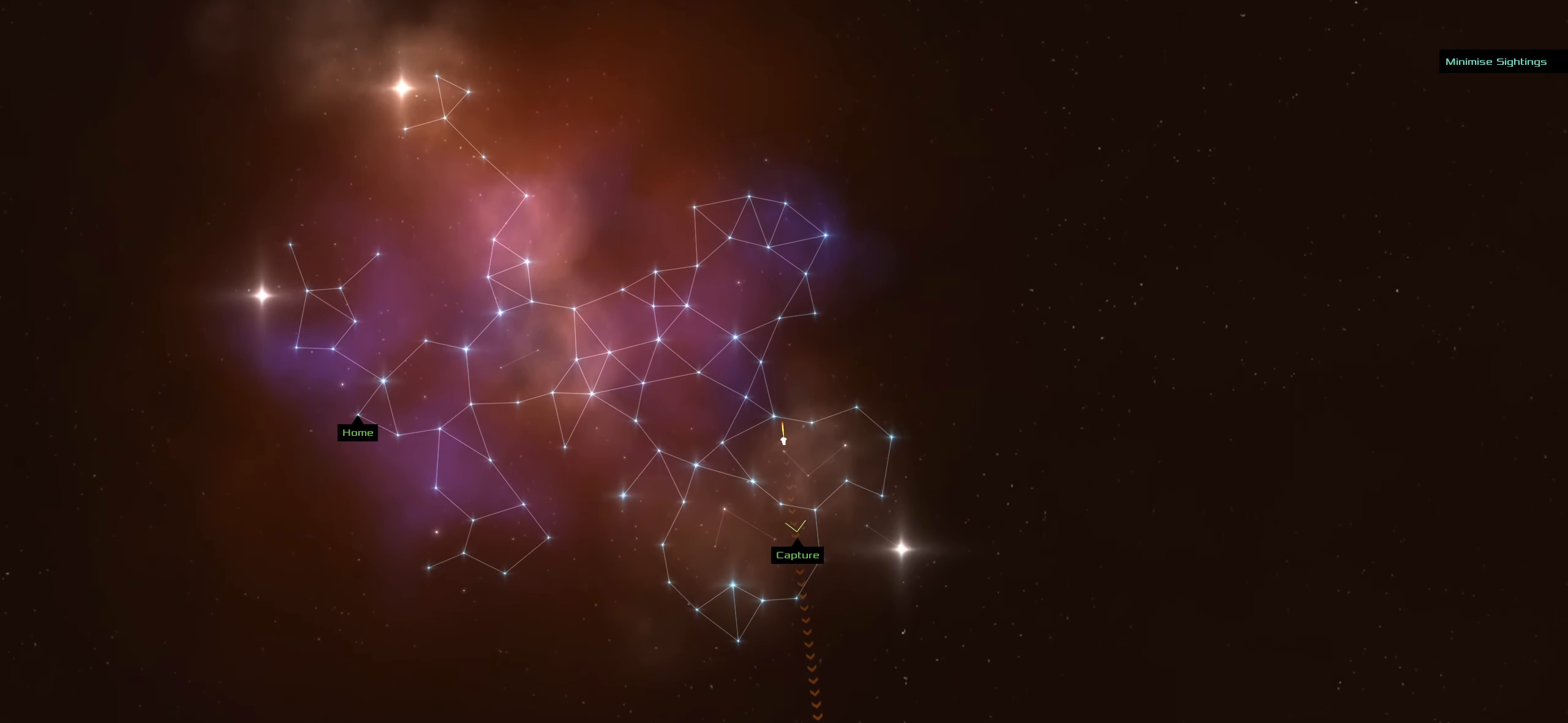
{"keys": [], "mouse": ["left"], "events": []}
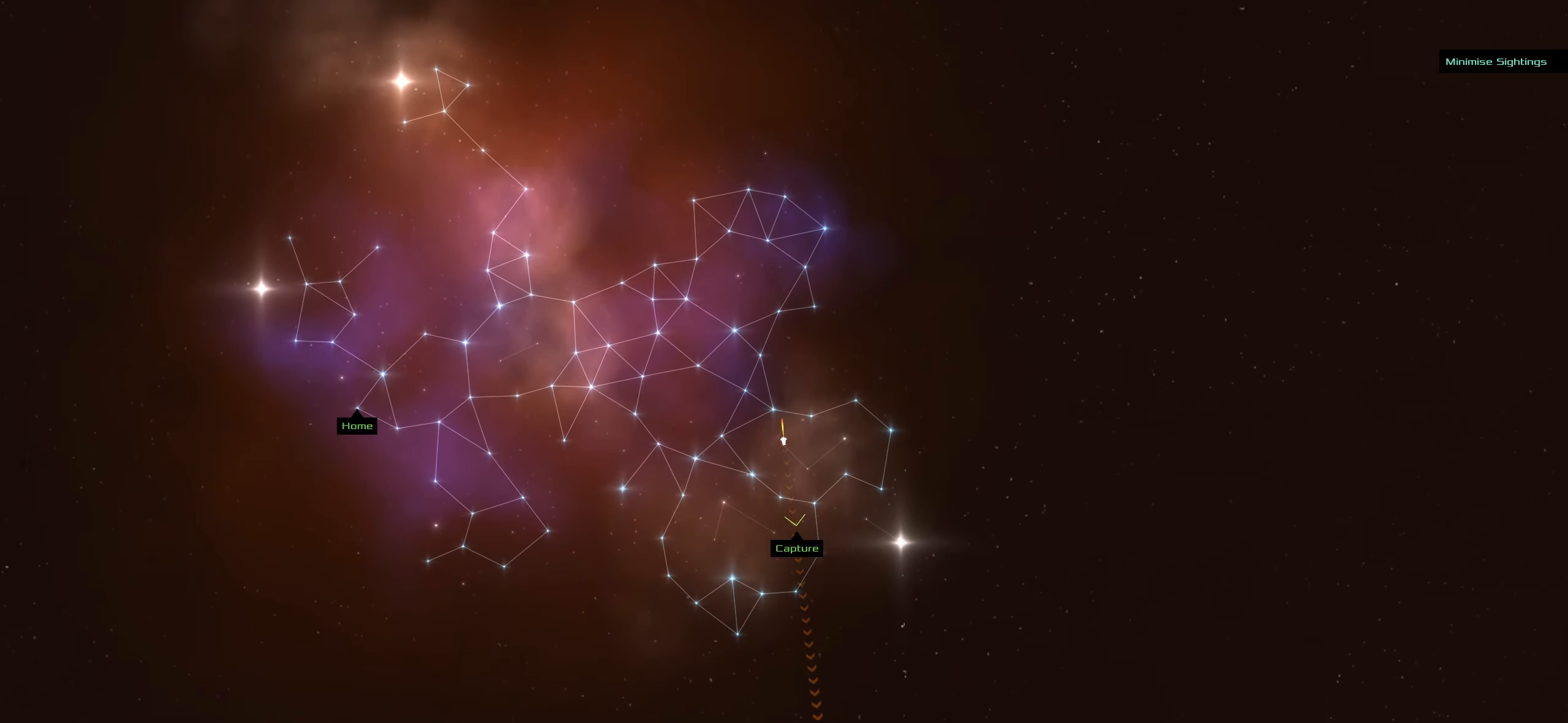
{"keys": [], "mouse": ["left"], "events": []}
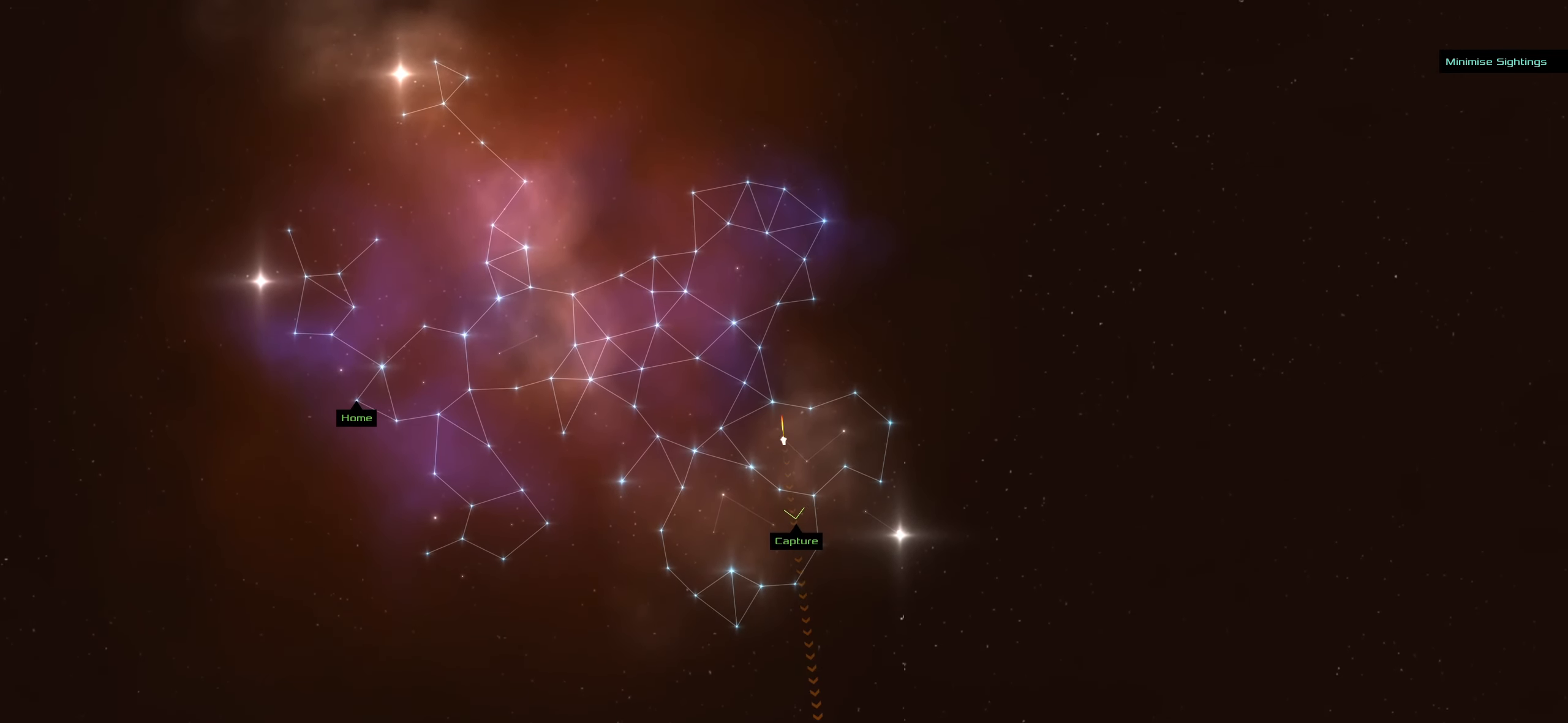
{"keys": [], "mouse": ["left"], "events": []}
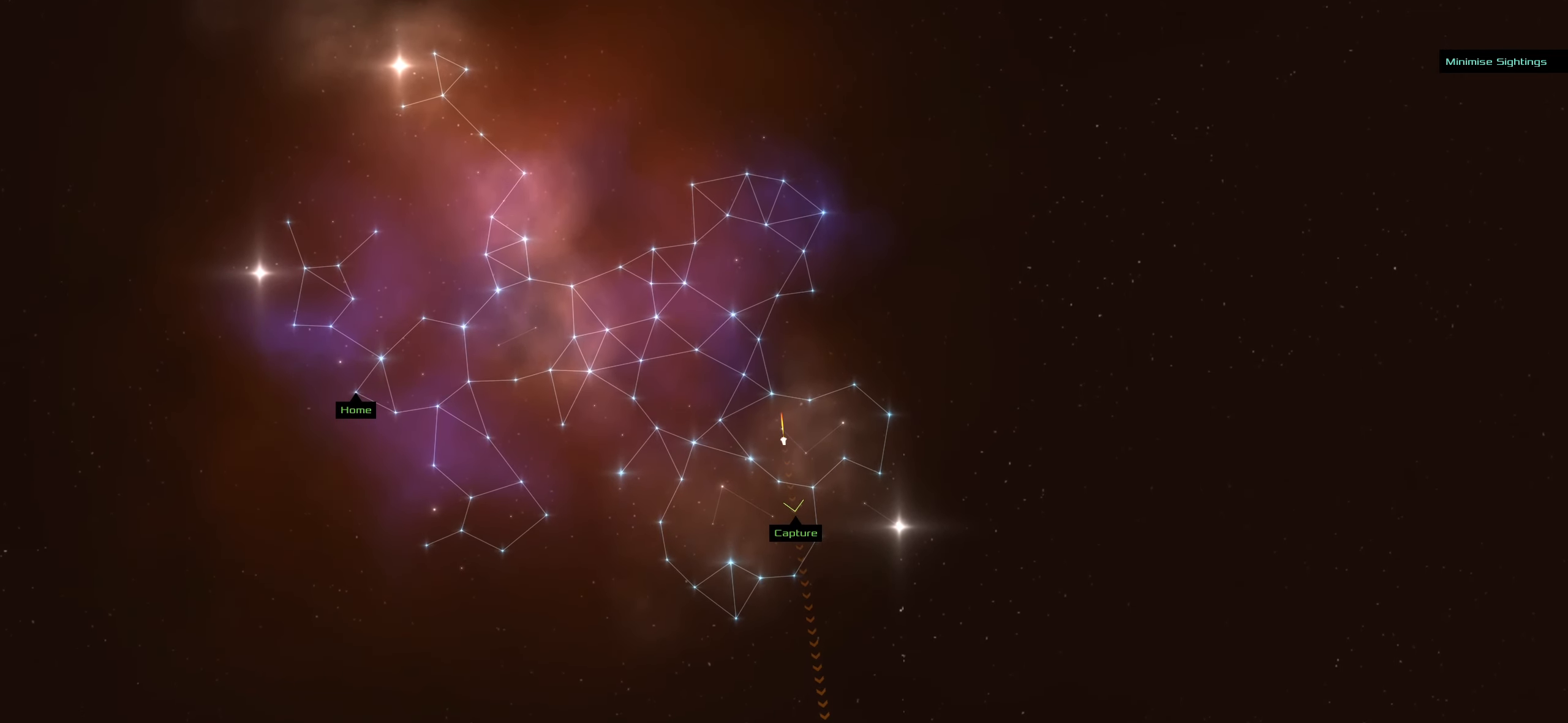
{"keys": [], "mouse": ["left"], "events": []}
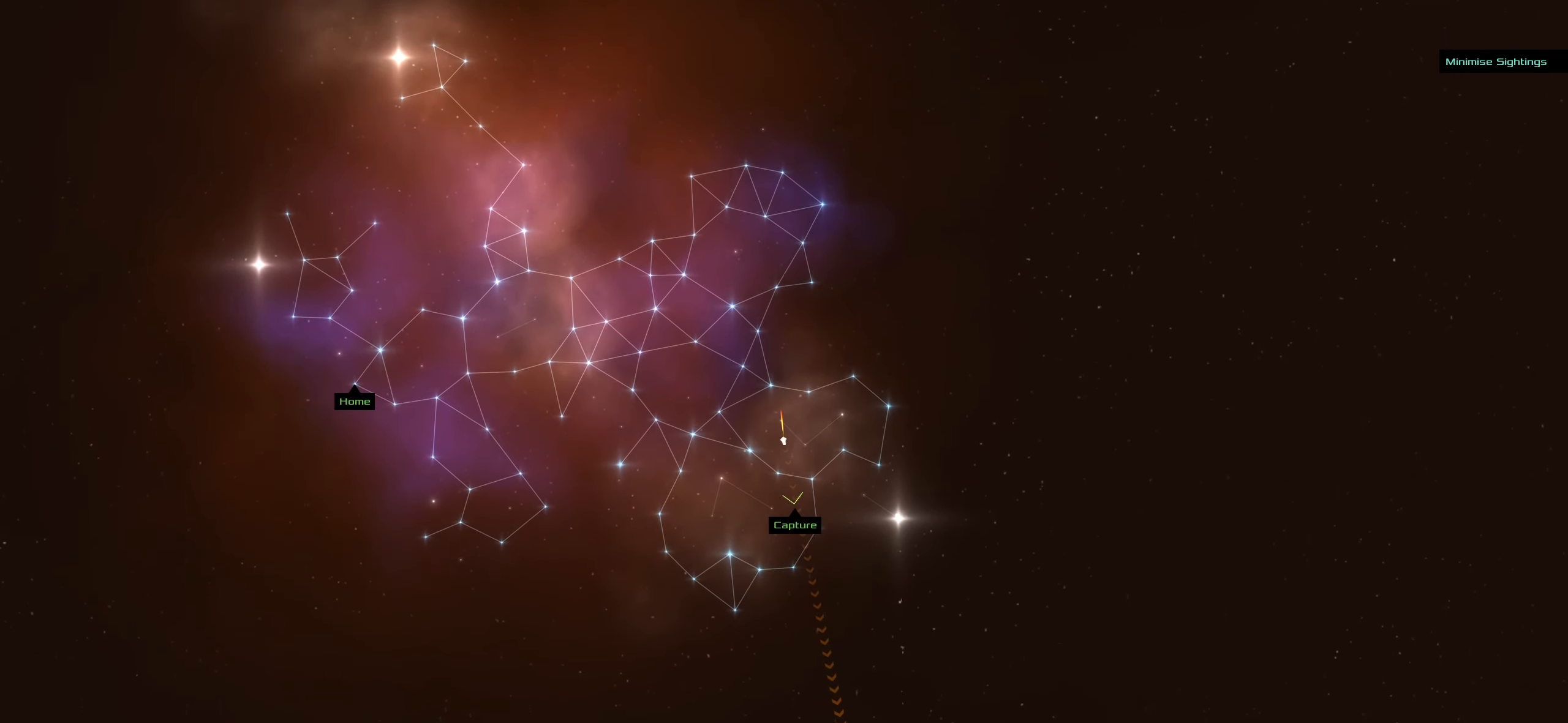
{"keys": [], "mouse": ["left"], "events": [[250, "mouse_wheel", "down"], [300, "mouse_wheel", "up"]]}
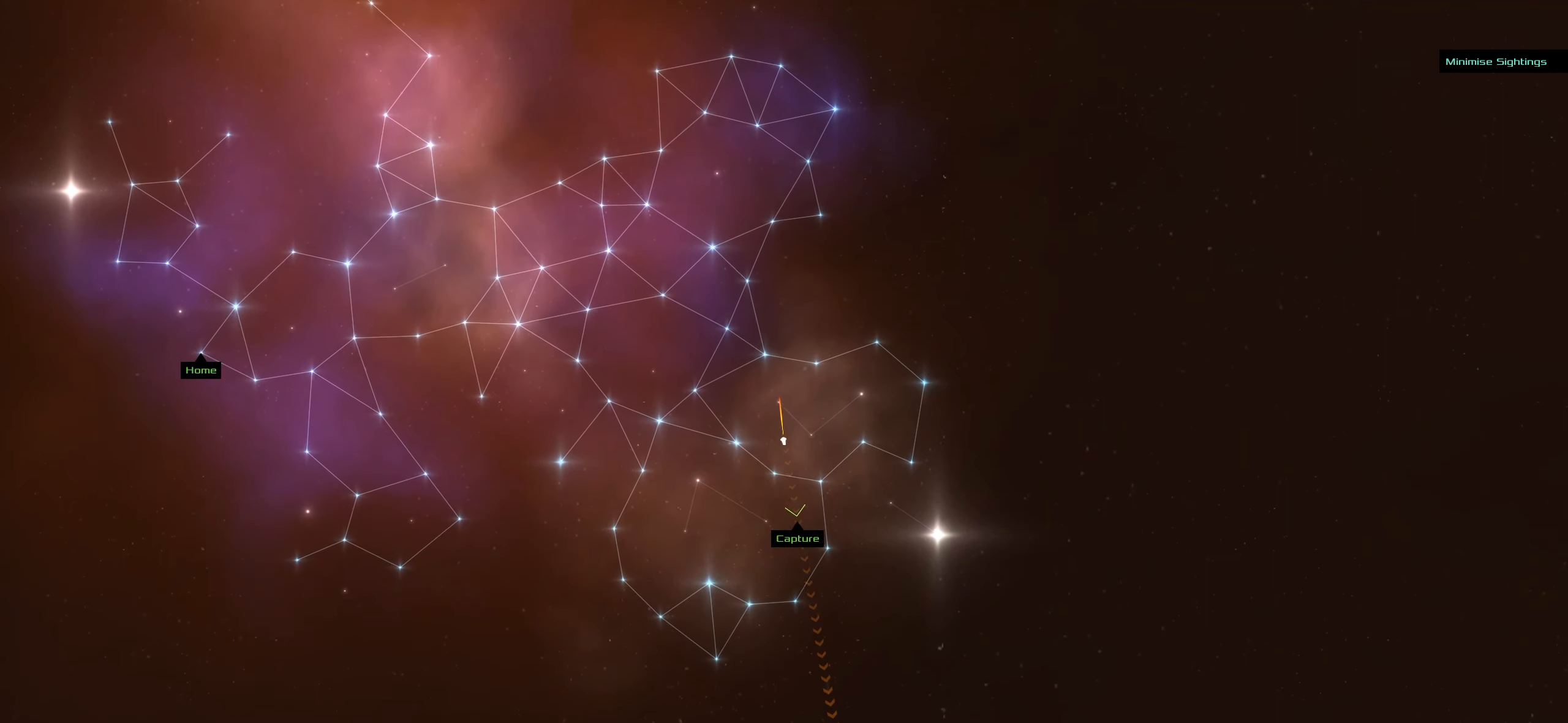
{"keys": [], "mouse": ["left"], "events": [[416, "mouse_wheel", "down"], [500, "mouse_wheel", "up"]]}
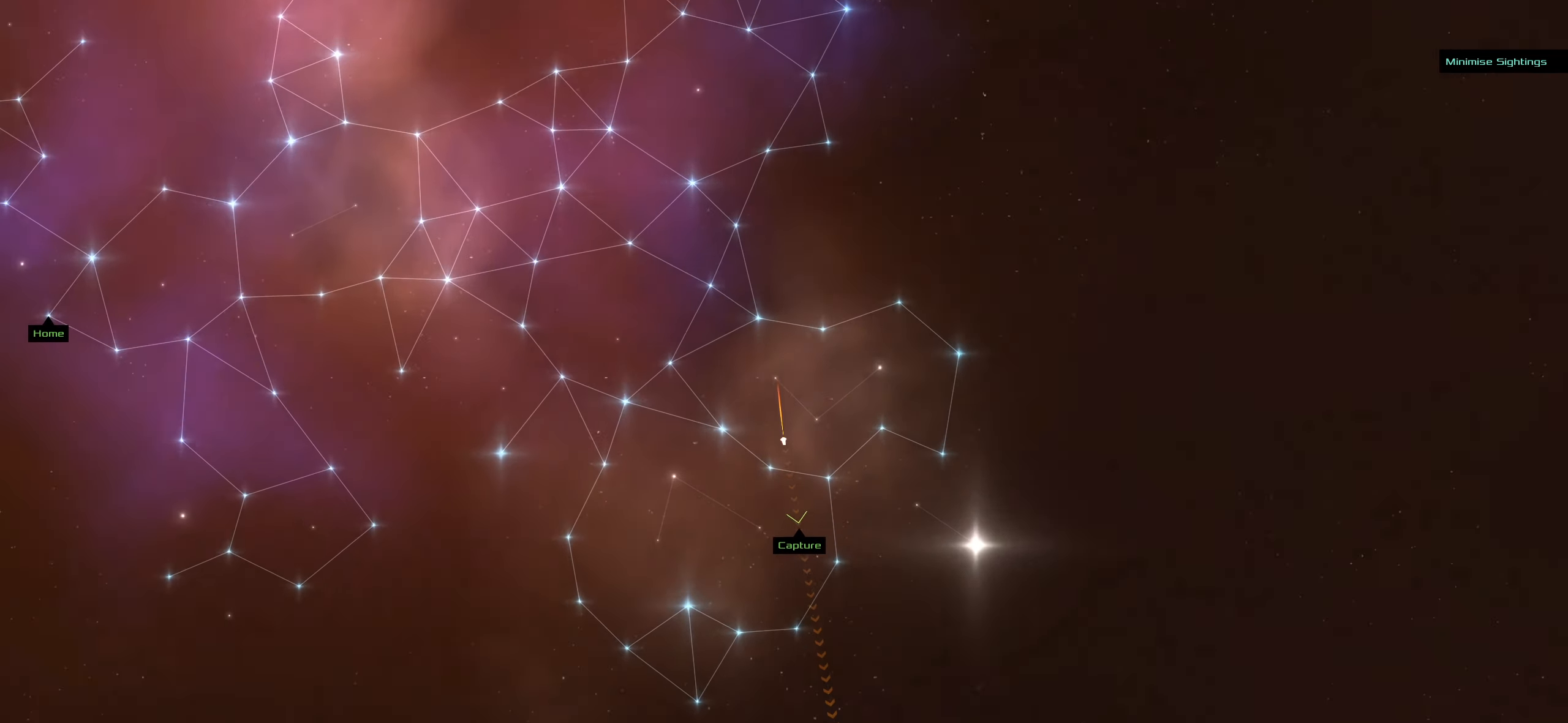
{"keys": [], "mouse": ["left"], "events": [[283, "mouse_wheel", "down"], [333, "mouse_wheel", "up"], [383, "mouse_wheel", "down"], [483, "mouse_wheel", "up"]]}
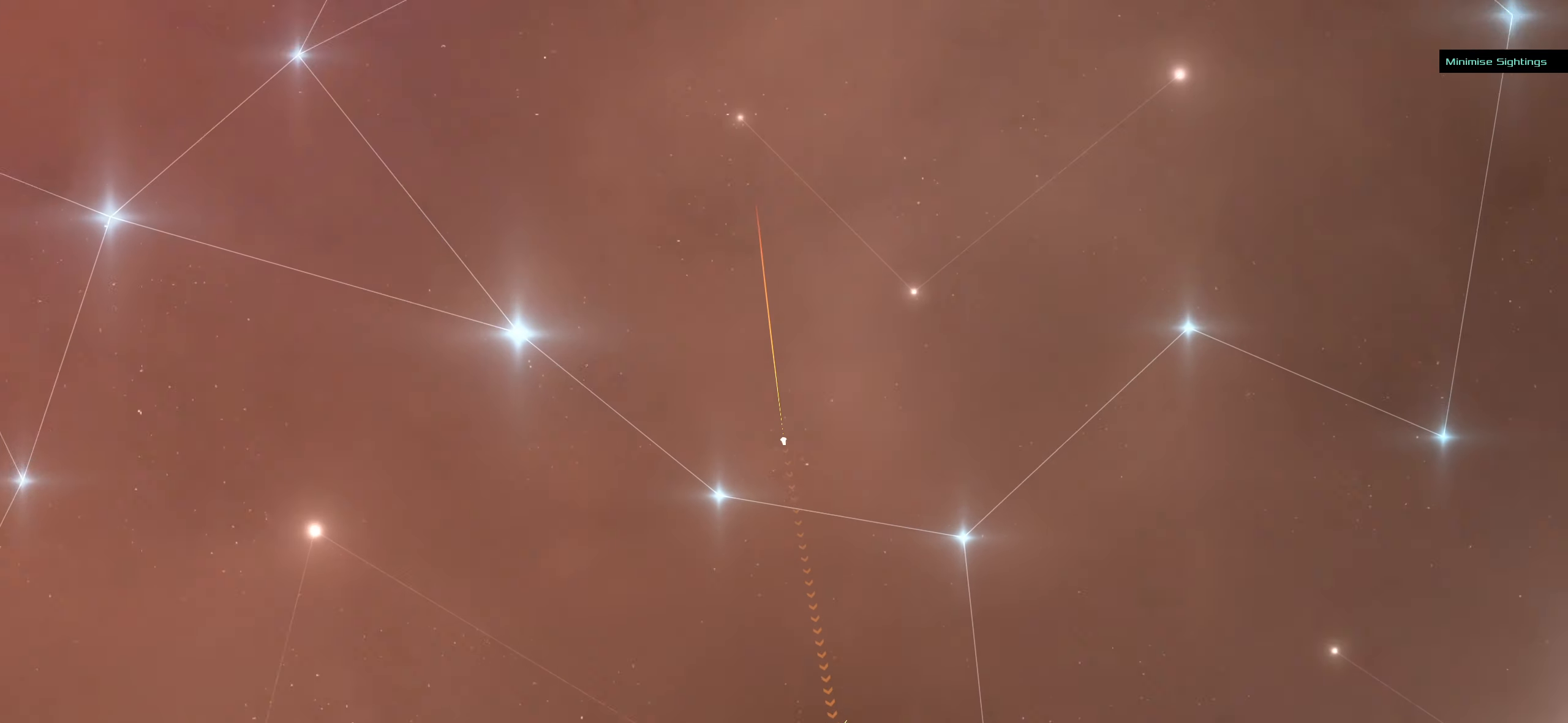
{"keys": [], "mouse": ["left"], "events": []}
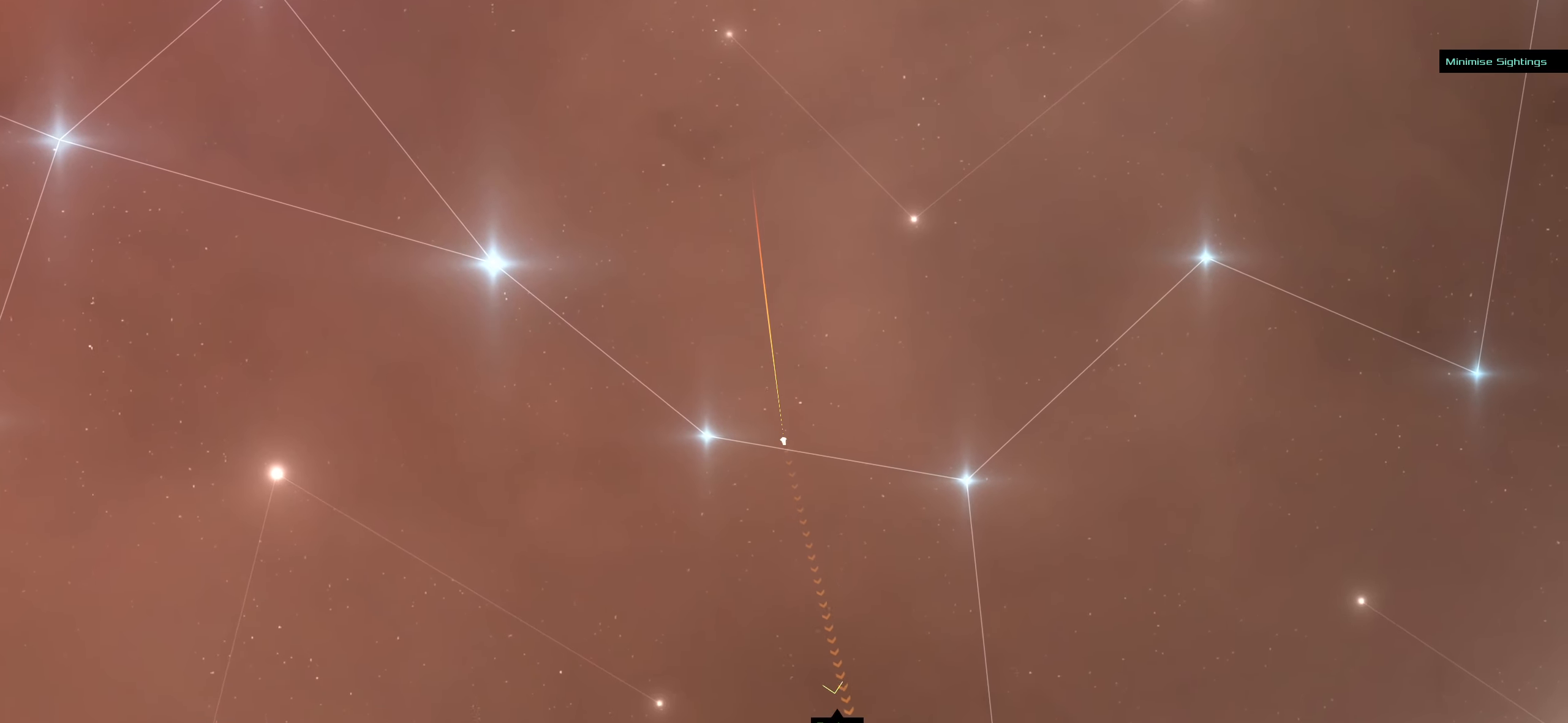
{"keys": [], "mouse": ["left", "wheel"], "events": [[467, "mouse_wheel", "down"]]}
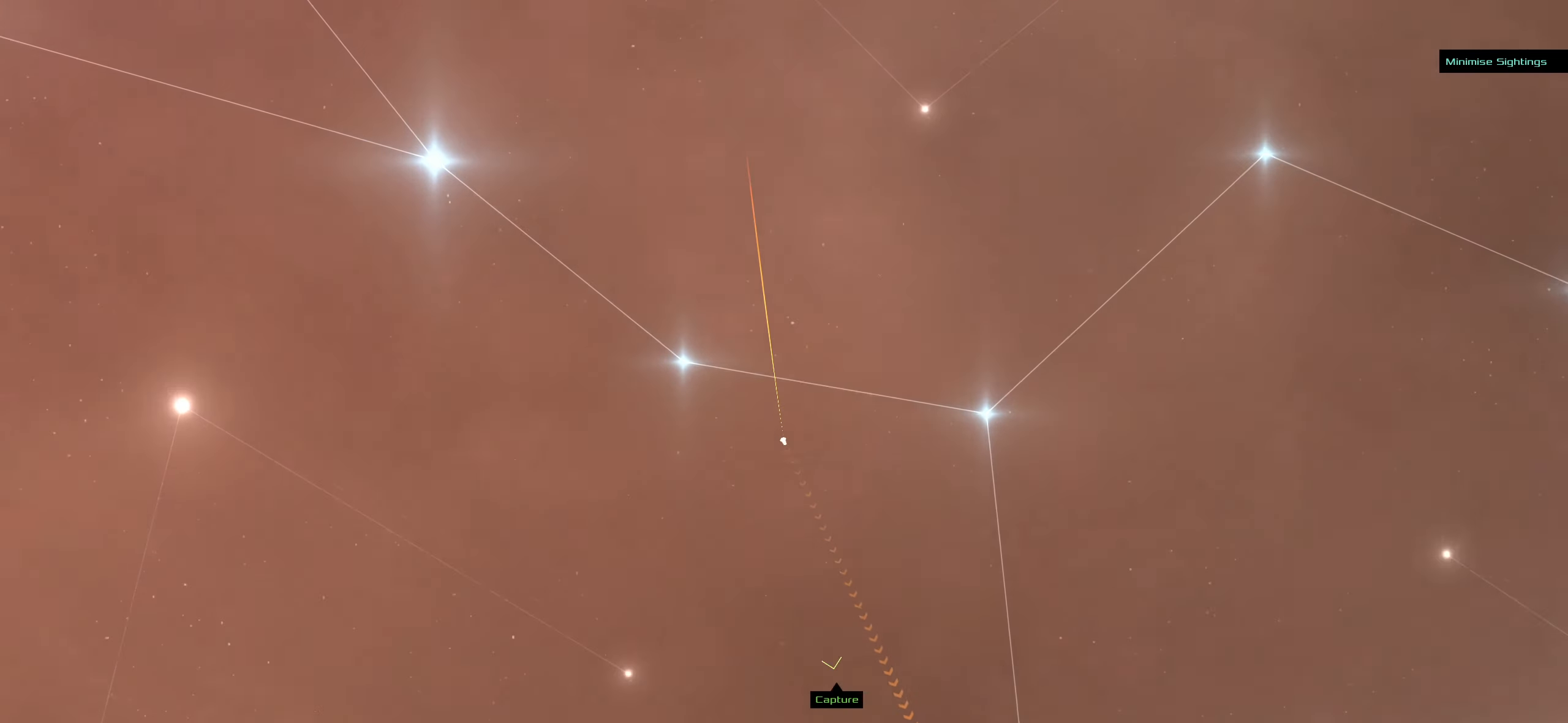
{"keys": [], "mouse": ["left"], "events": [[17, "mouse_wheel", "up"], [333, "mouse_wheel", "down"], [383, "mouse_wheel", "up"]]}
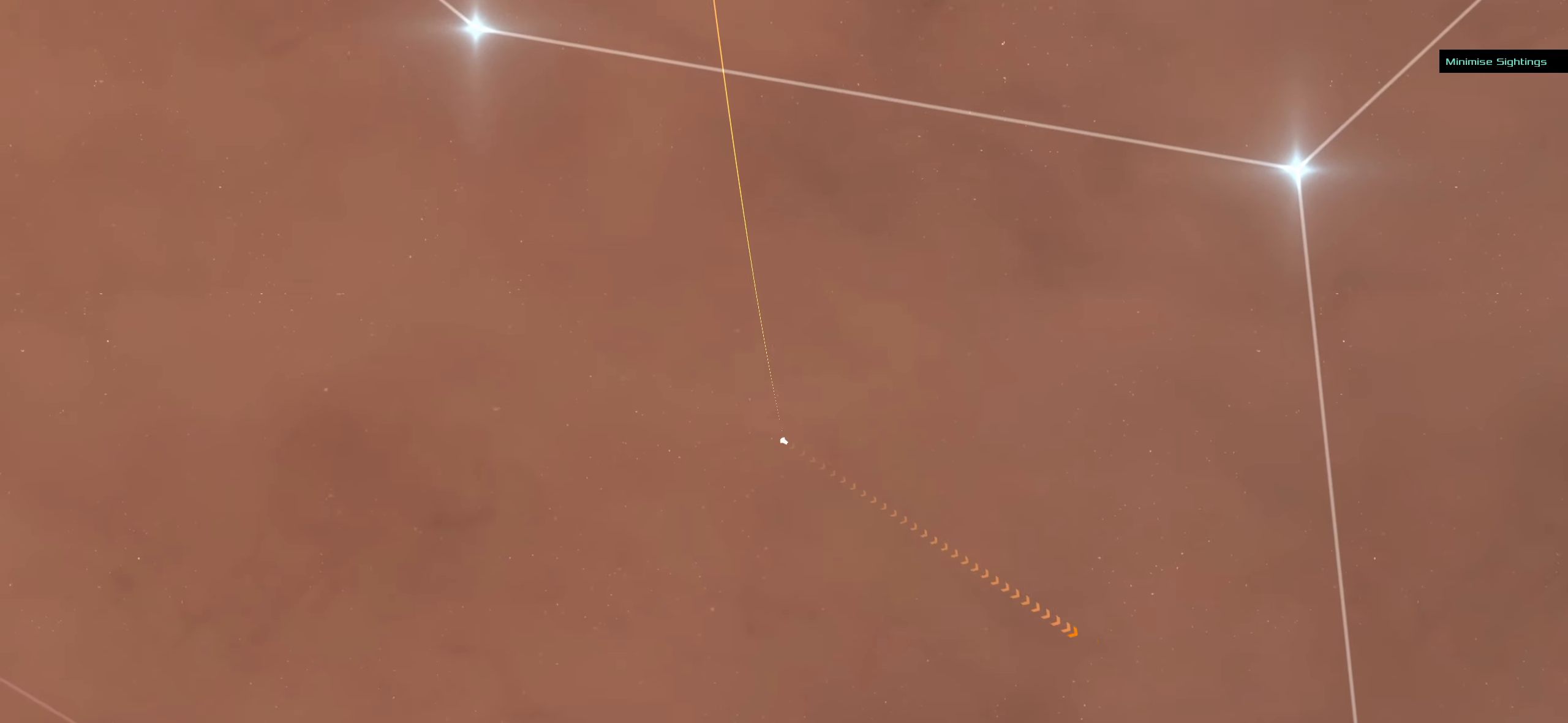
{"keys": [], "mouse": ["left"], "events": []}
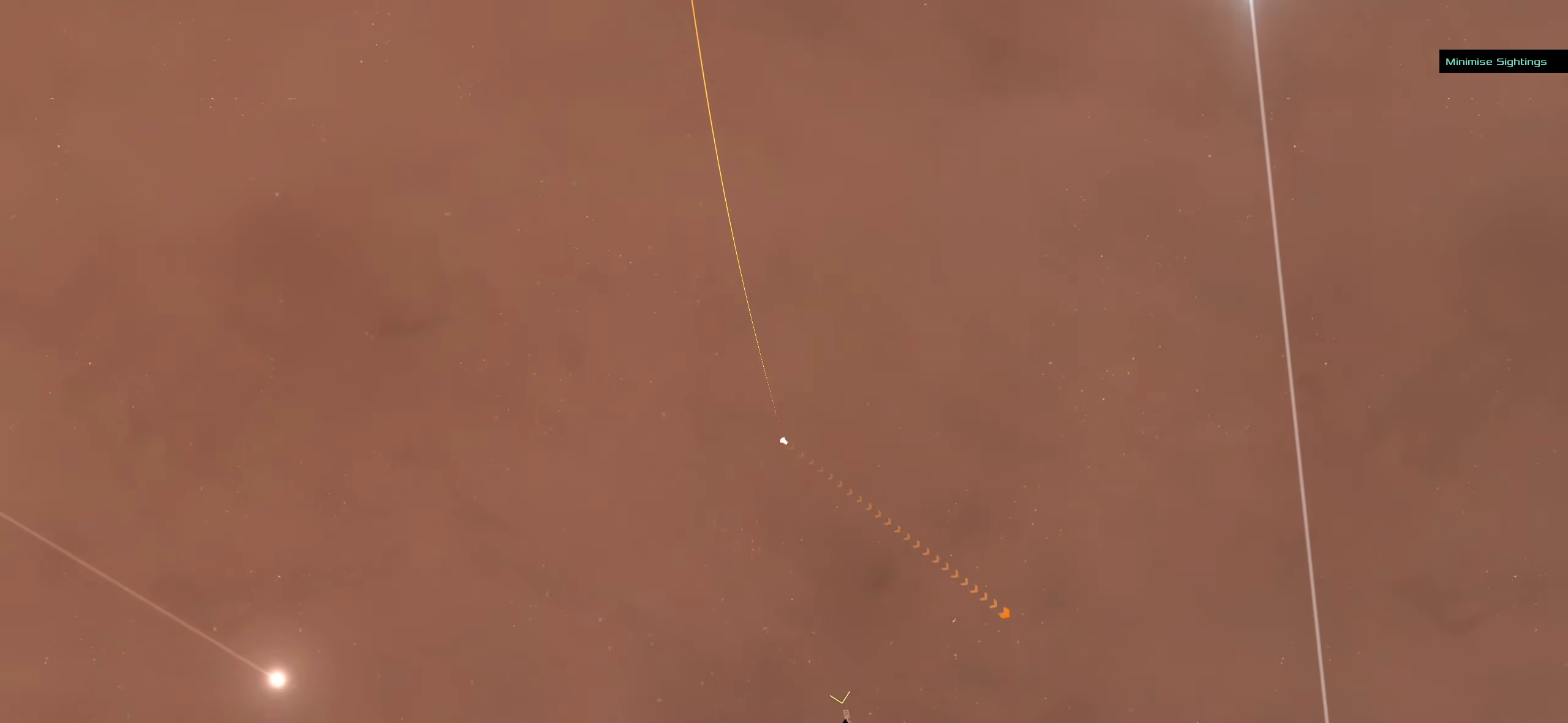
{"keys": [], "mouse": ["right"], "events": [[133, "mouse_left", "up"], [233, "mouse_right", "down"]]}
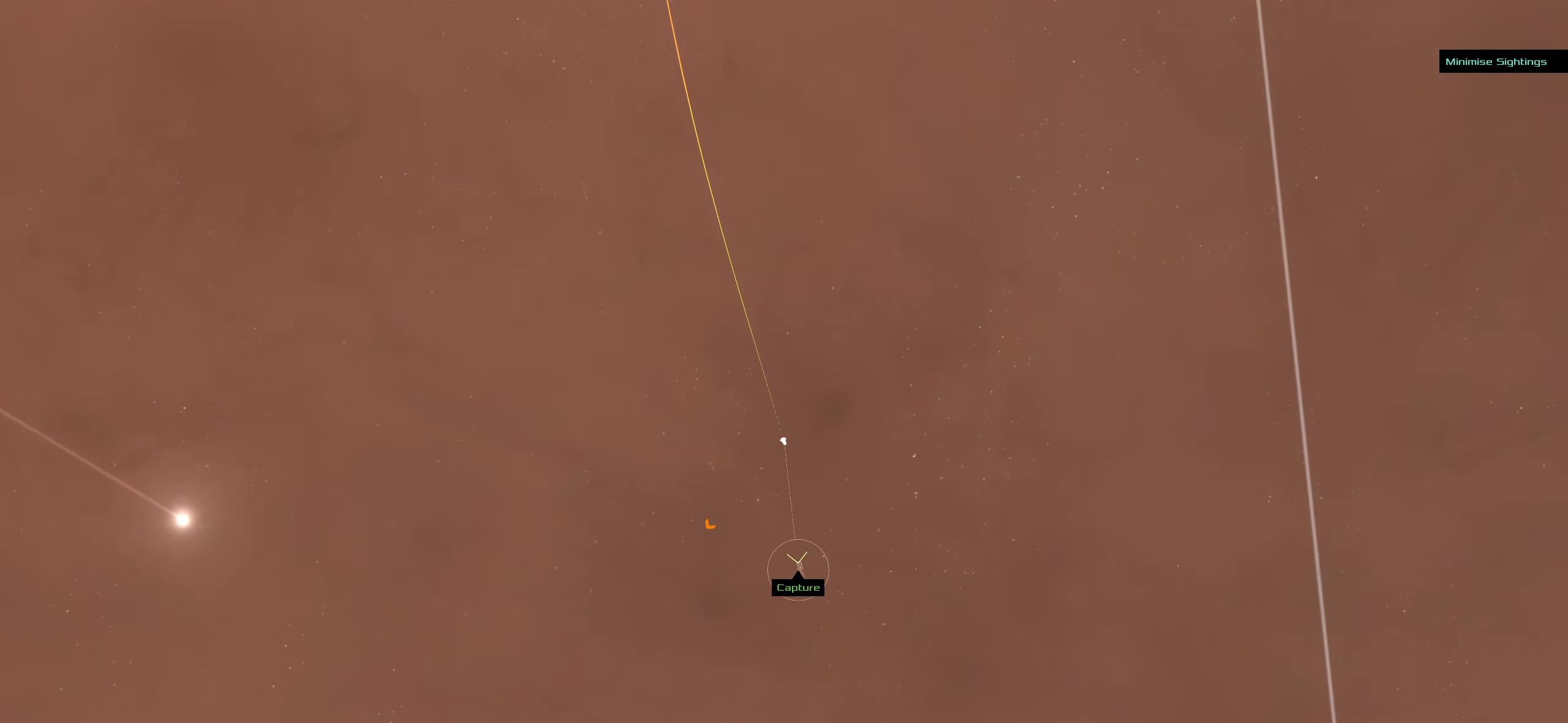
{"keys": [], "mouse": ["right"], "events": []}
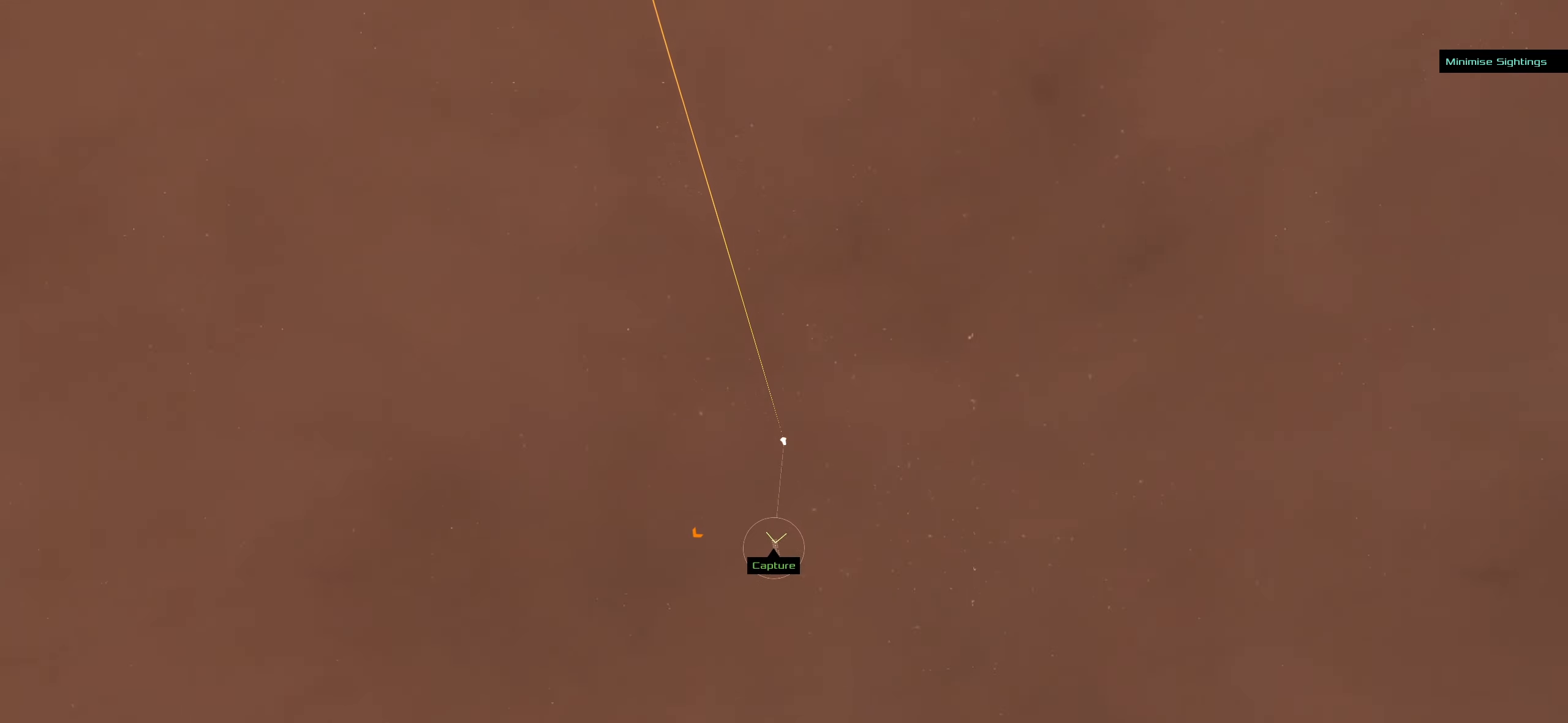
{"keys": [], "mouse": ["right"], "events": []}
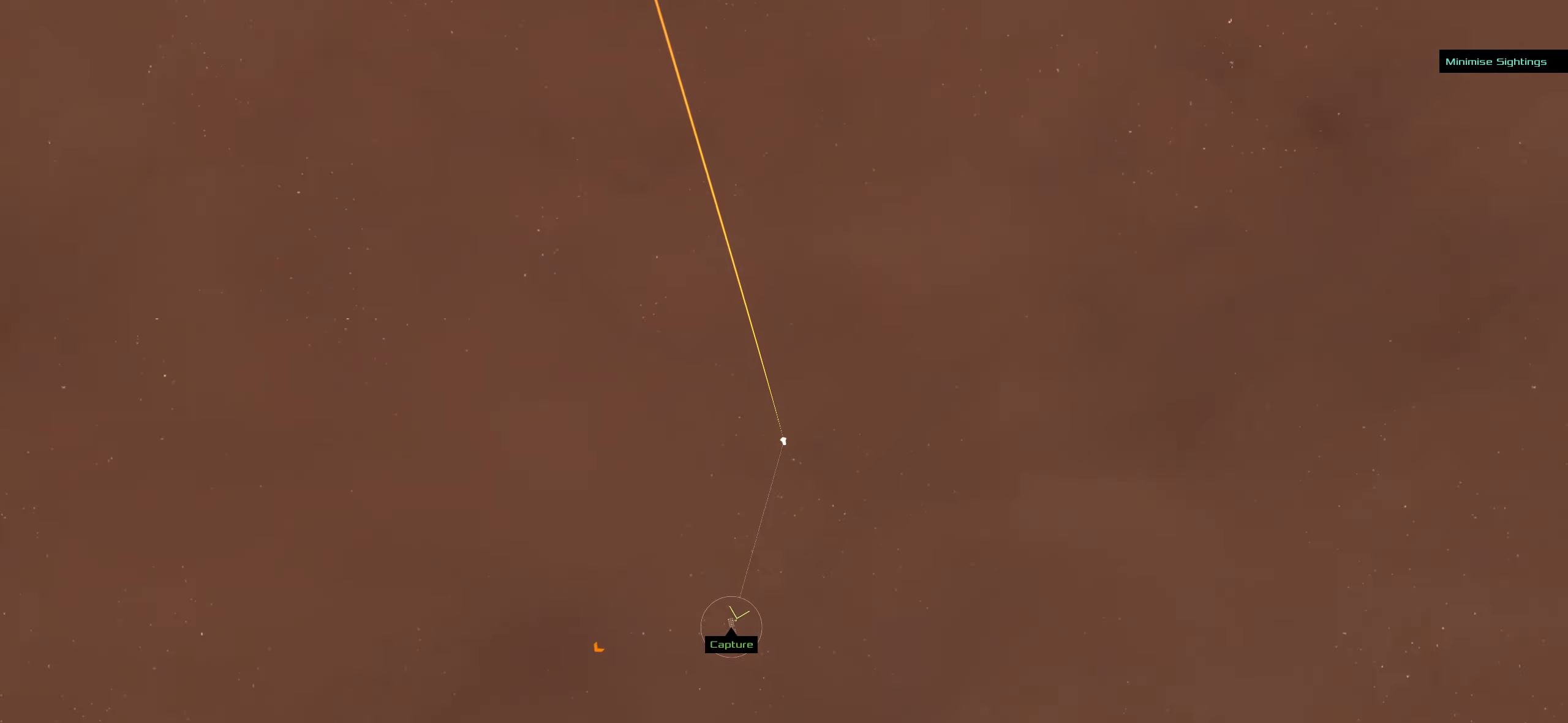
{"keys": [], "mouse": ["left"], "events": [[33, "mouse_right", "up"], [83, "mouse_left", "down"]]}
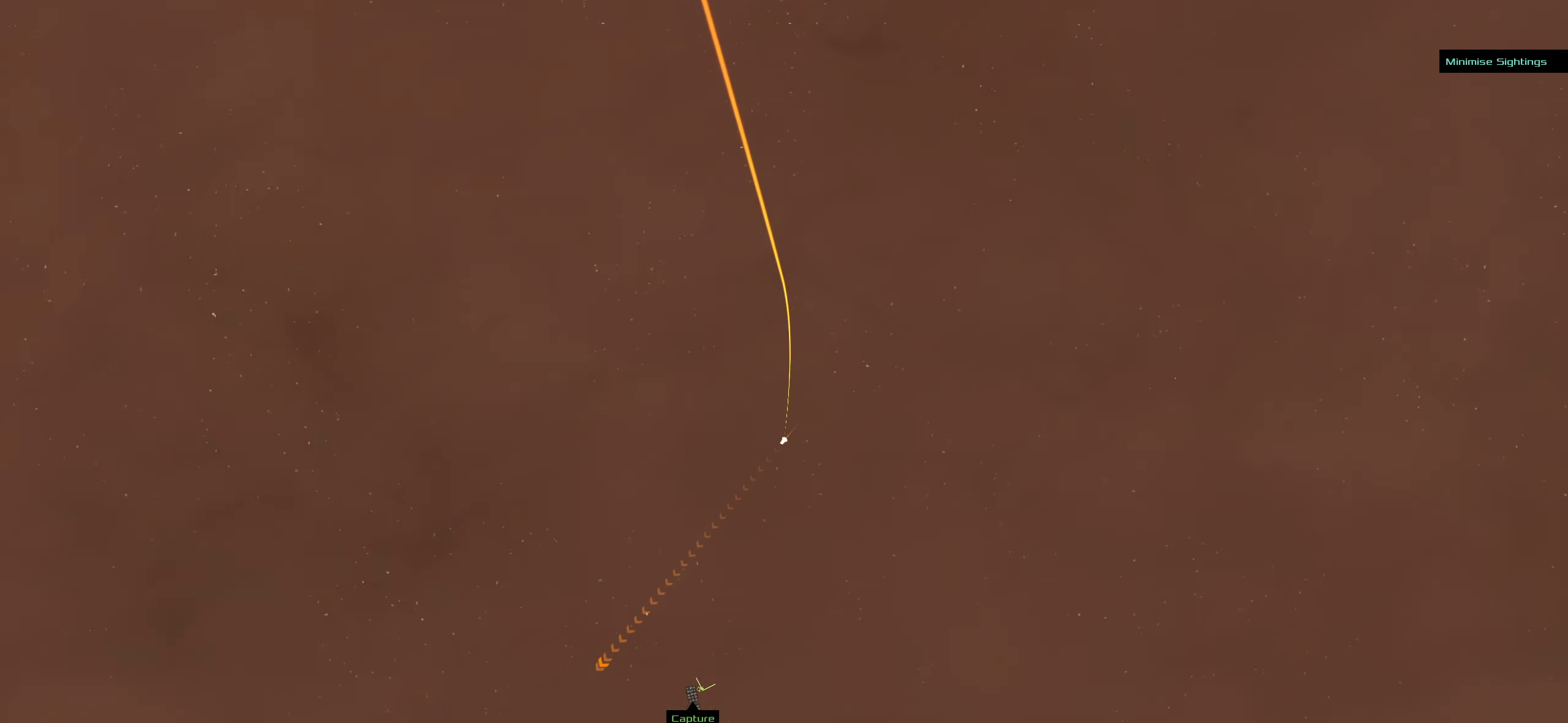
{"keys": [], "mouse": ["right"], "events": [[150, "mouse_left", "up"], [333, "mouse_right", "down"]]}
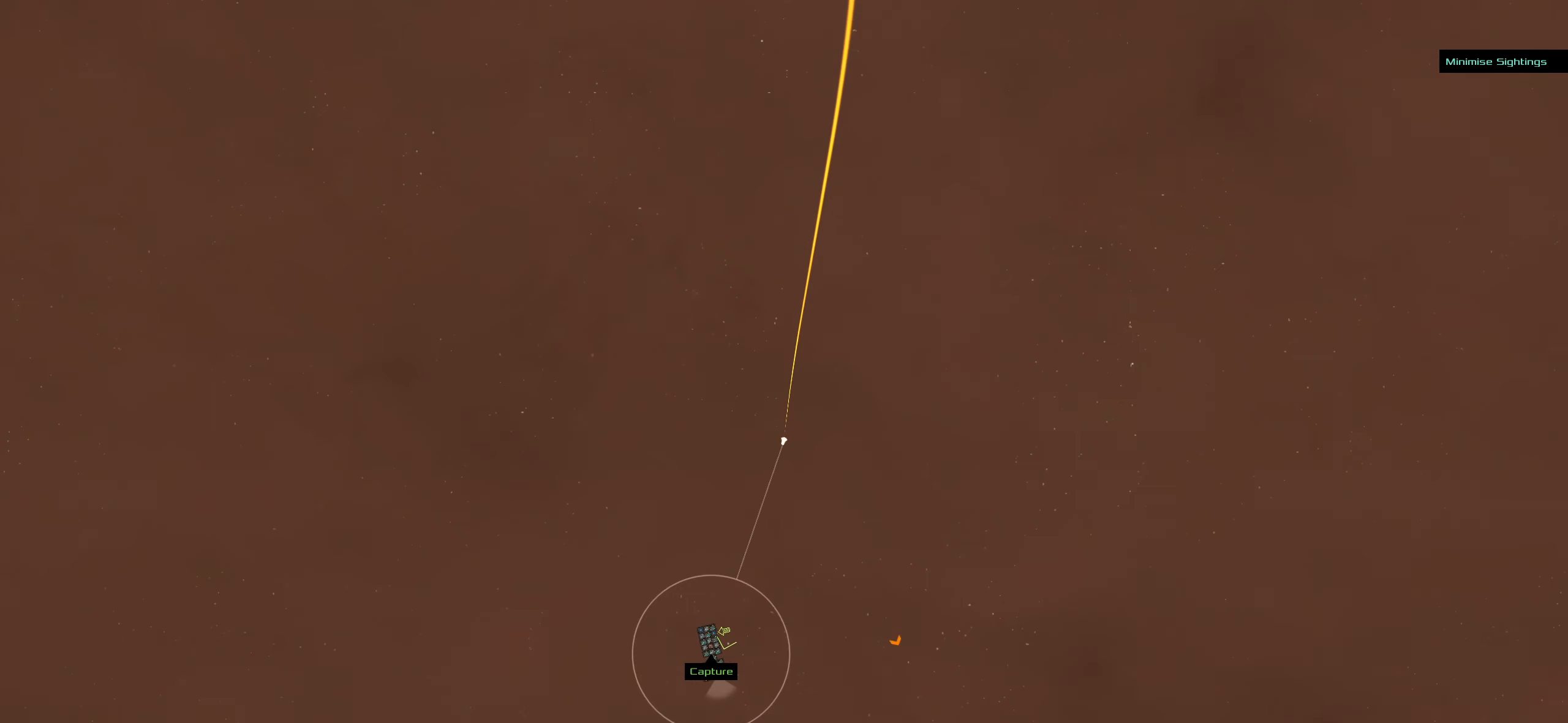
{"keys": [], "mouse": [], "events": [[167, "mouse_right", "up"], [267, "mouse_left", "down"], [450, "mouse_left", "up"]]}
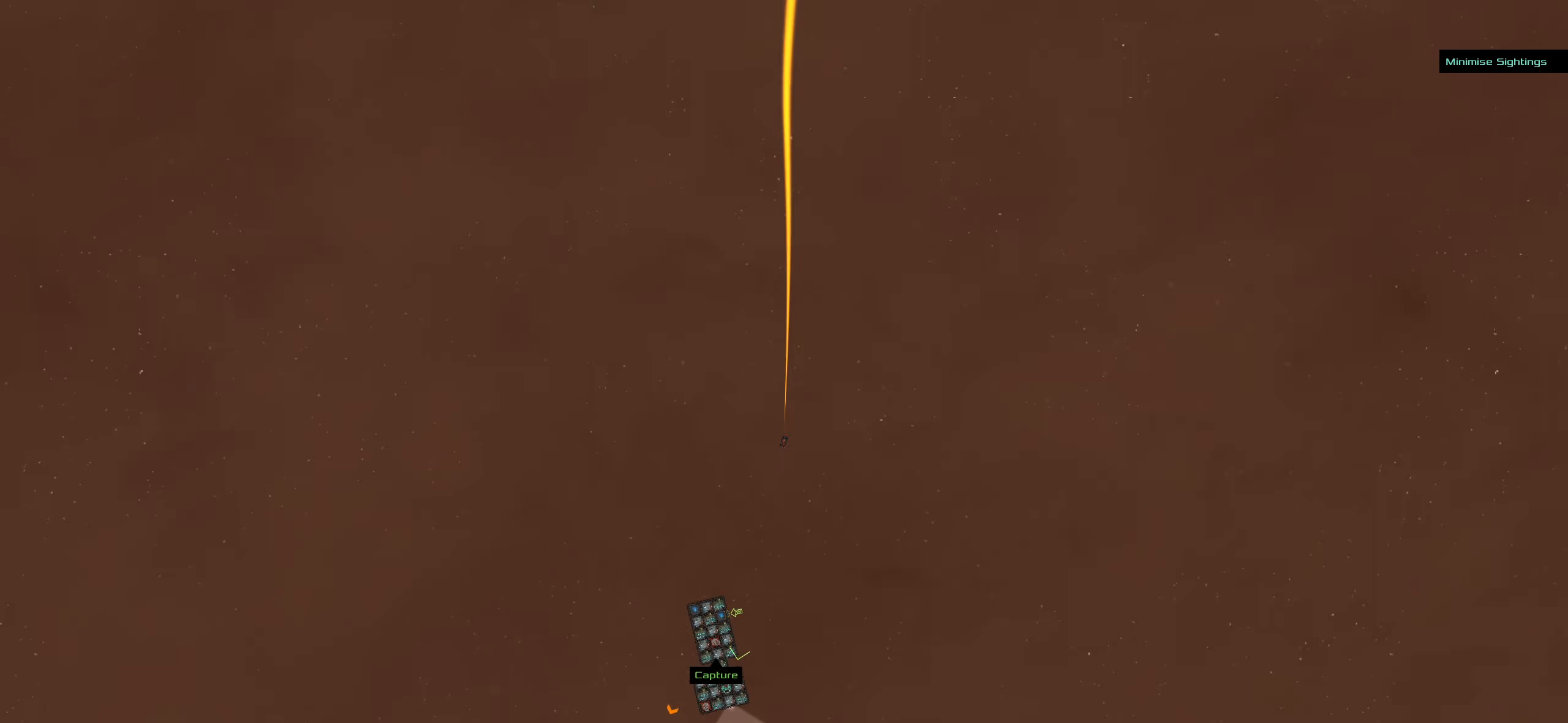
{"keys": [], "mouse": [], "events": [[134, "mouse_right", "down"], [367, "mouse_left", "down"], [367, "mouse_right", "up"], [500, "mouse_left", "up"]]}
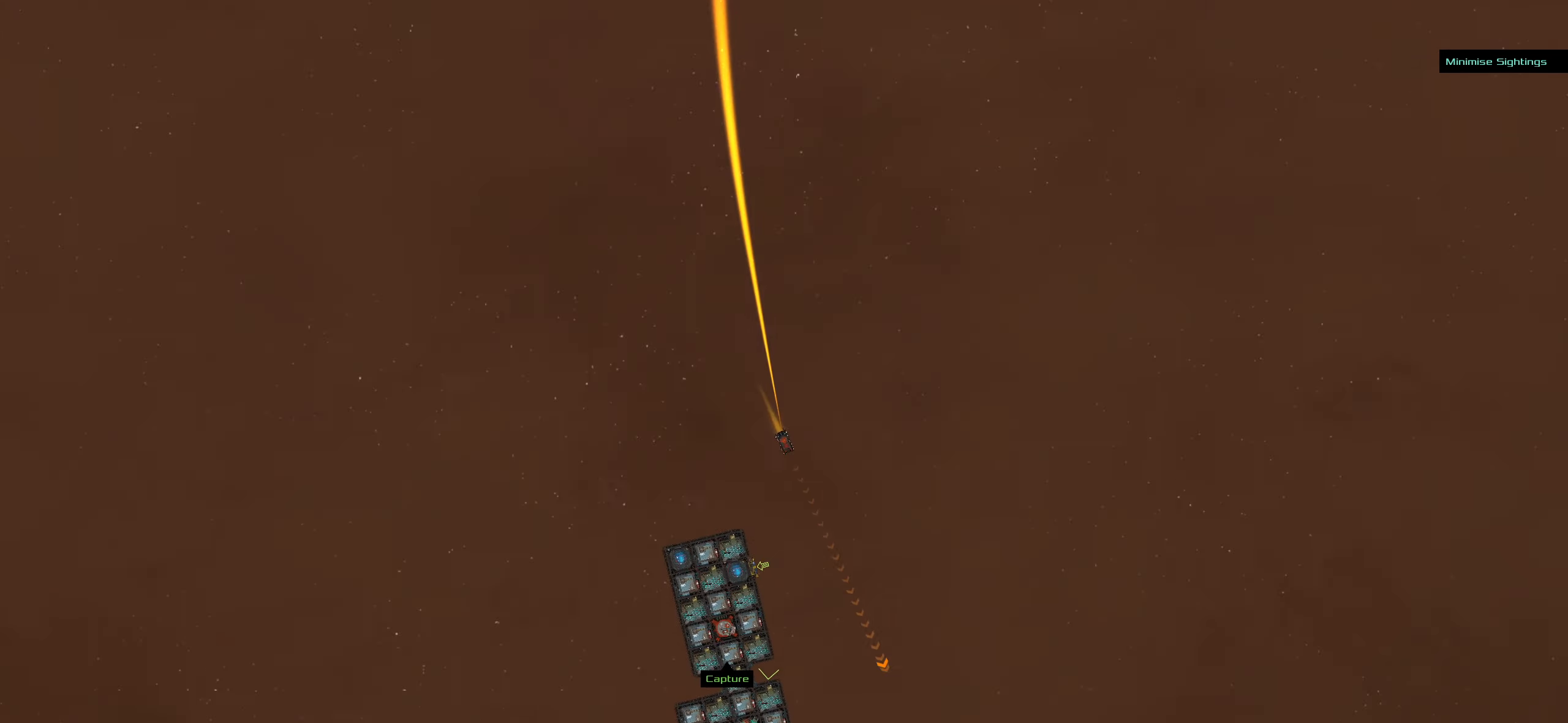
{"keys": [], "mouse": [], "events": [[250, "mouse_left", "down"], [384, "mouse_left", "up"]]}
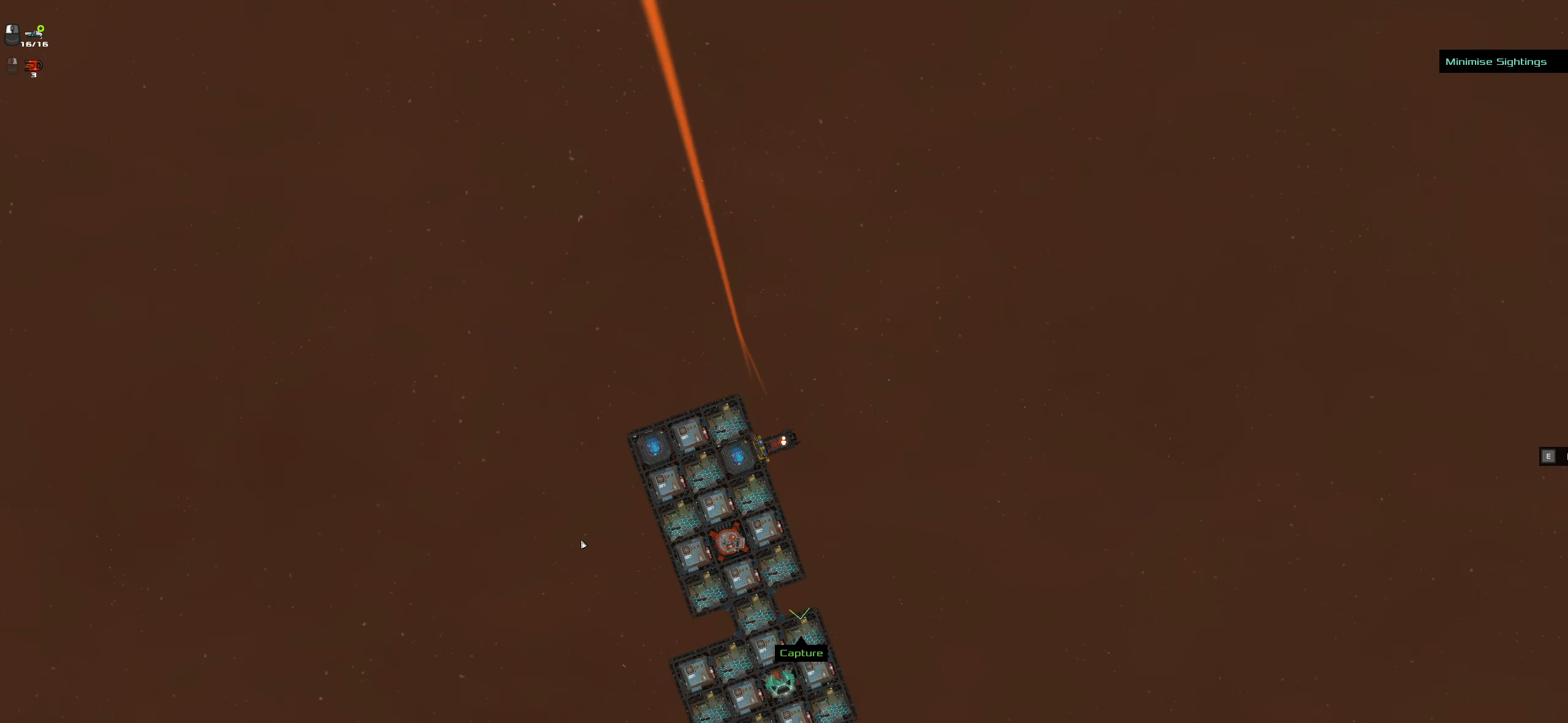
{"keys": [], "mouse": [], "events": [[67, "space", "down"], [167, "space", "up"]]}
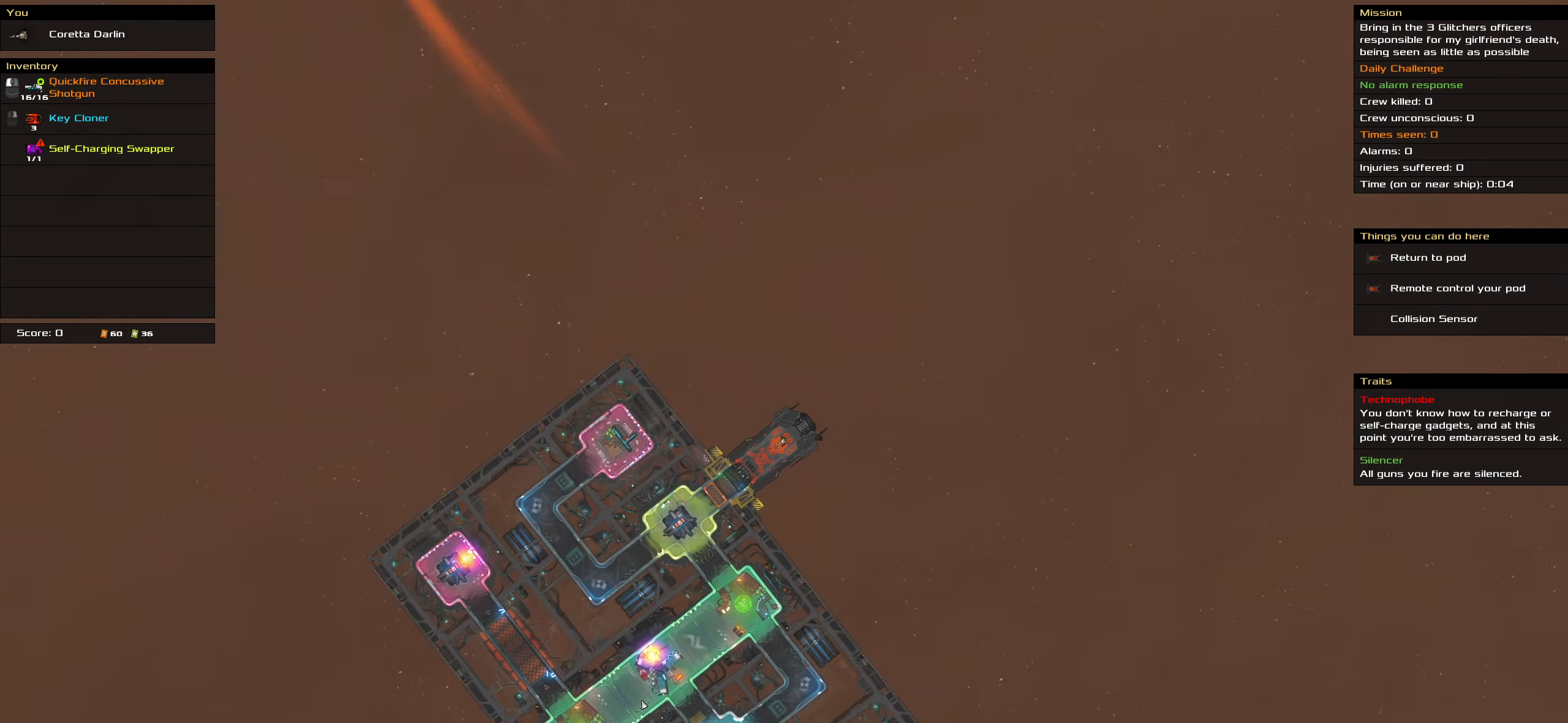
{"keys": [], "mouse": [], "events": [[134, "shift_l", "down"], [500, "shift_l", "up"]]}